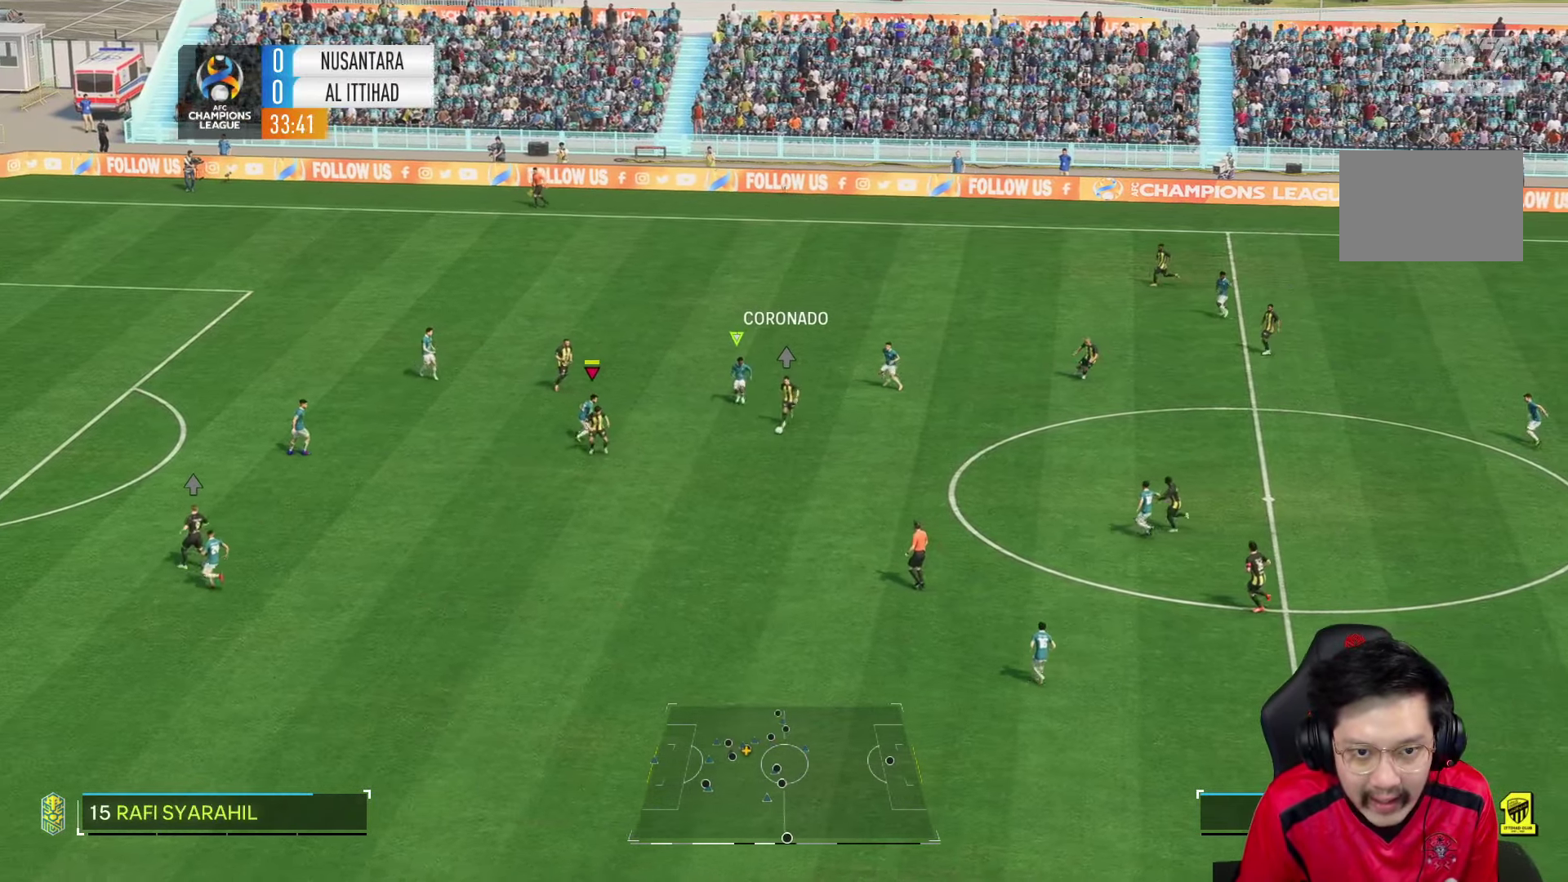
Gameplay with a controller (PlayStation layout); each line is a JSON object with the inputs held at the frame after it. "events" lists button and stick changes between this image and that frame as [ms after this image, input, new state], when the widget could be followed in between. Not read: L3 R3.
{"buttons": ["L2", "R2"], "left_stick": "down", "right_stick": "center", "events": [[217, "L2", "down"]]}
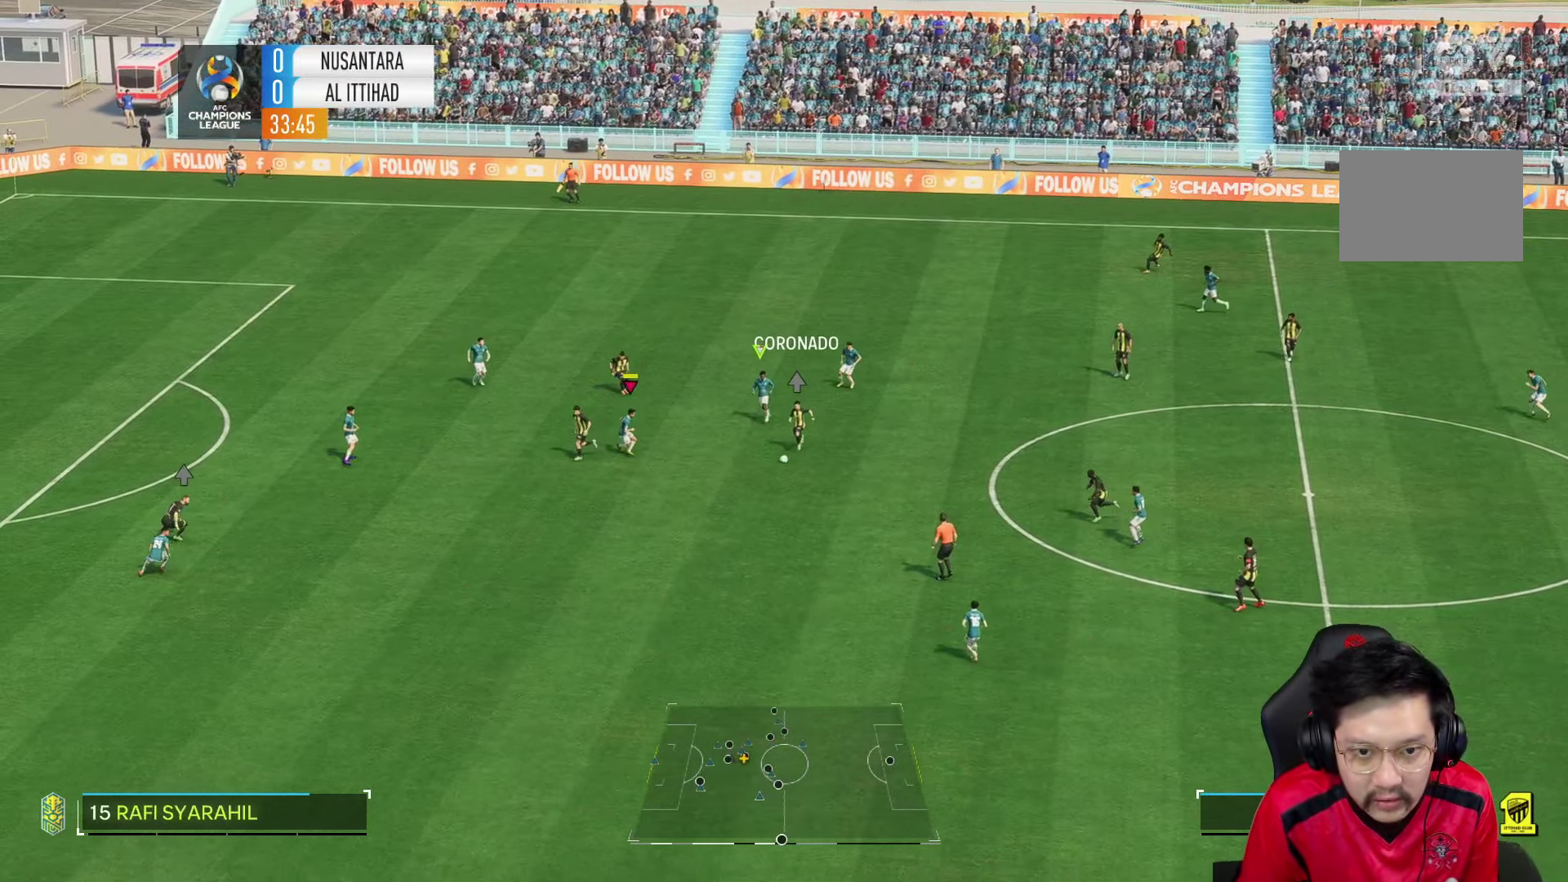
{"buttons": ["L2", "R2"], "left_stick": "down", "right_stick": "center", "events": []}
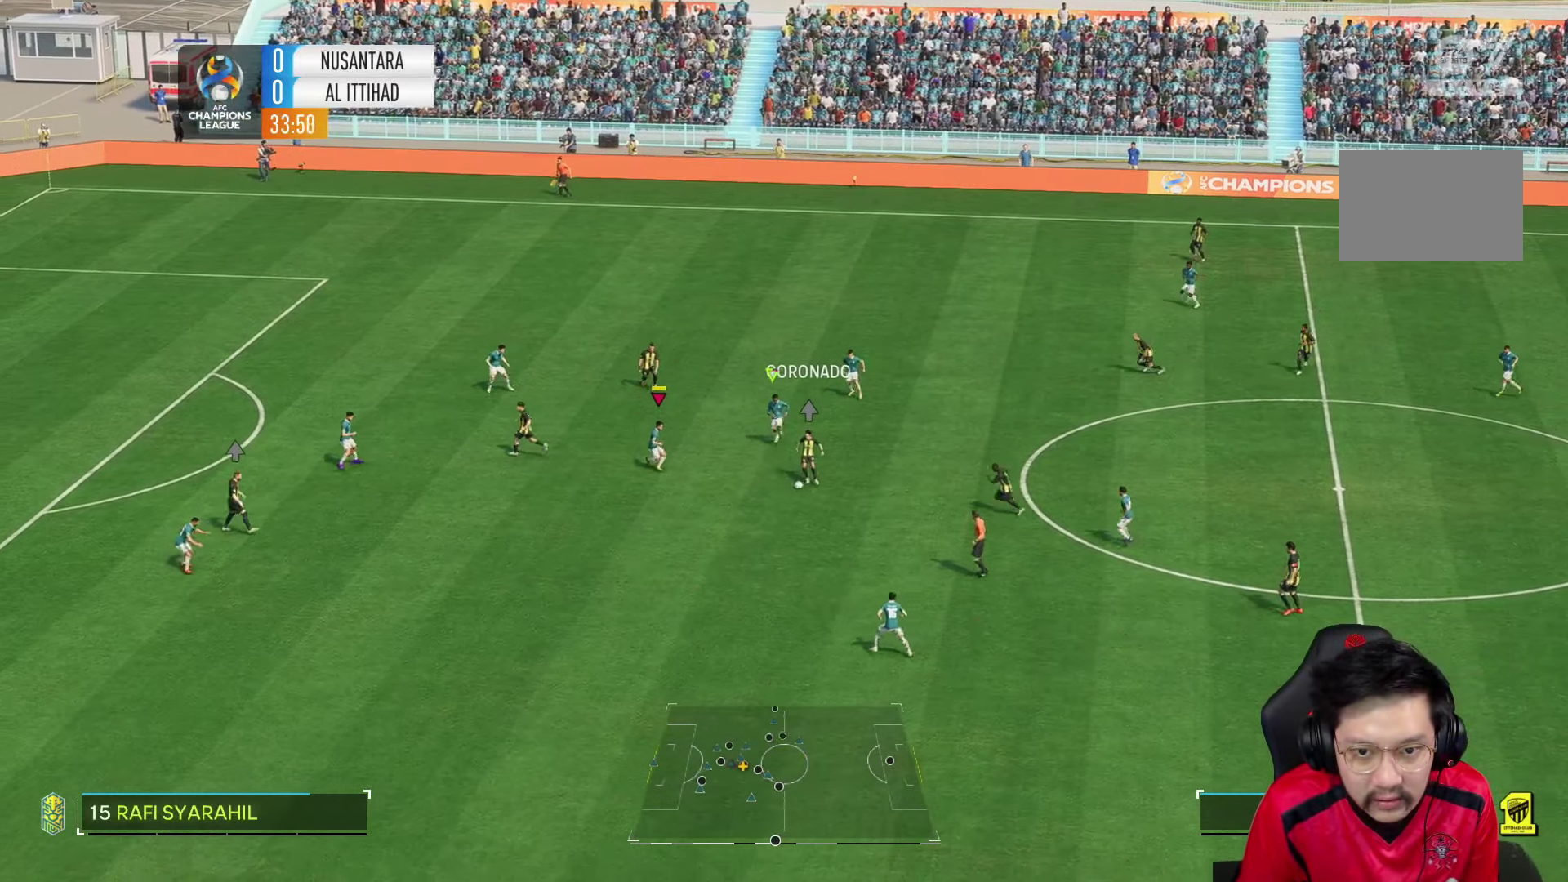
{"buttons": ["R1"], "left_stick": "down", "right_stick": "center", "events": [[83, "L2", "up"], [117, "R2", "up"], [267, "R1", "down"]]}
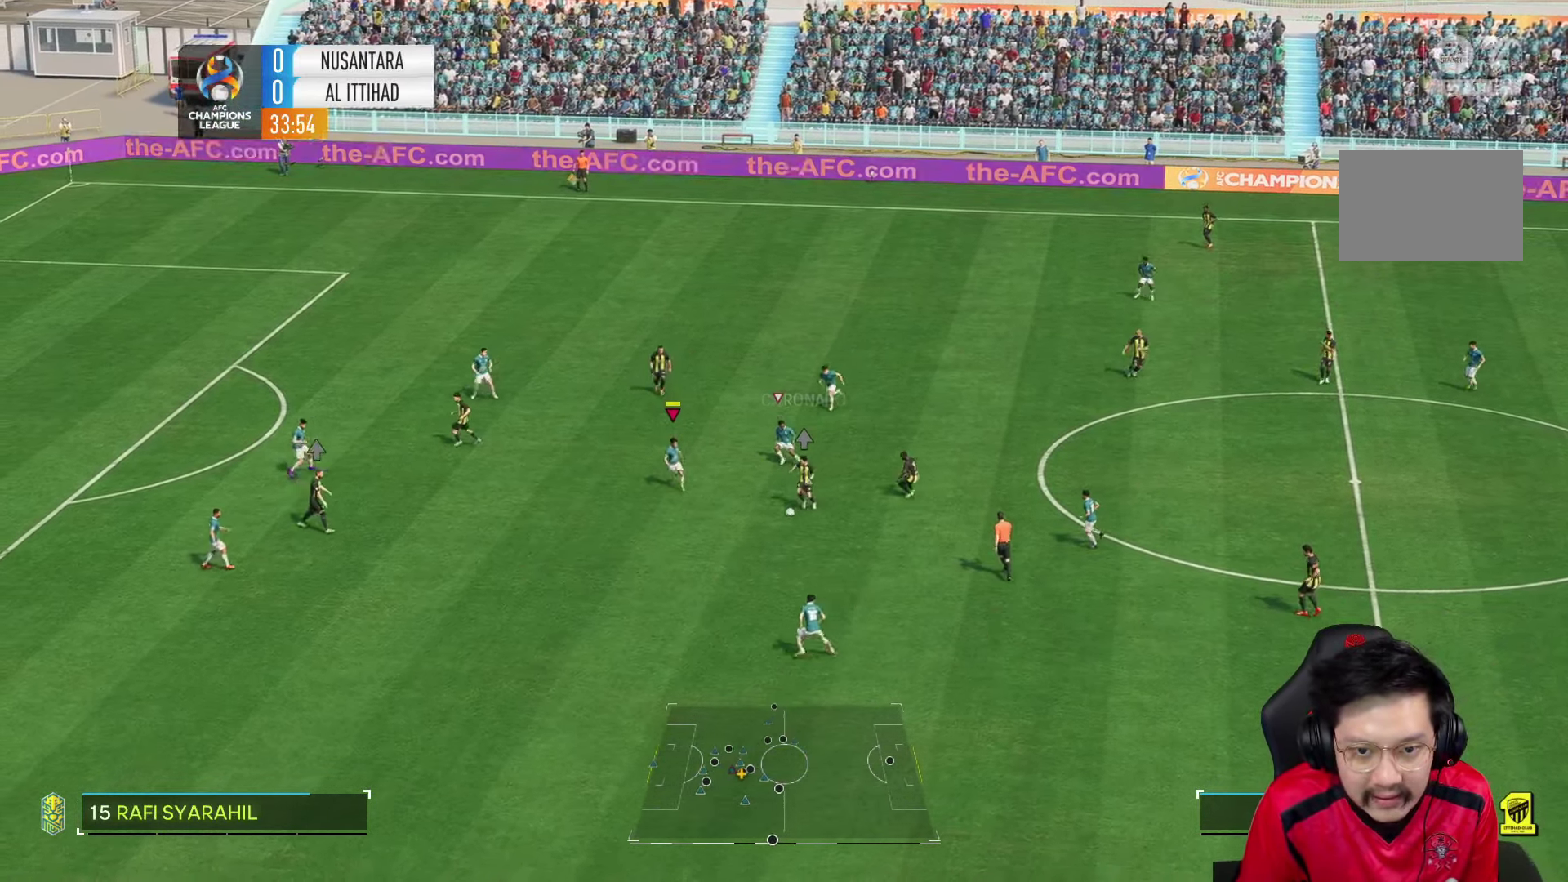
{"buttons": ["R1"], "left_stick": "down", "right_stick": "center", "events": []}
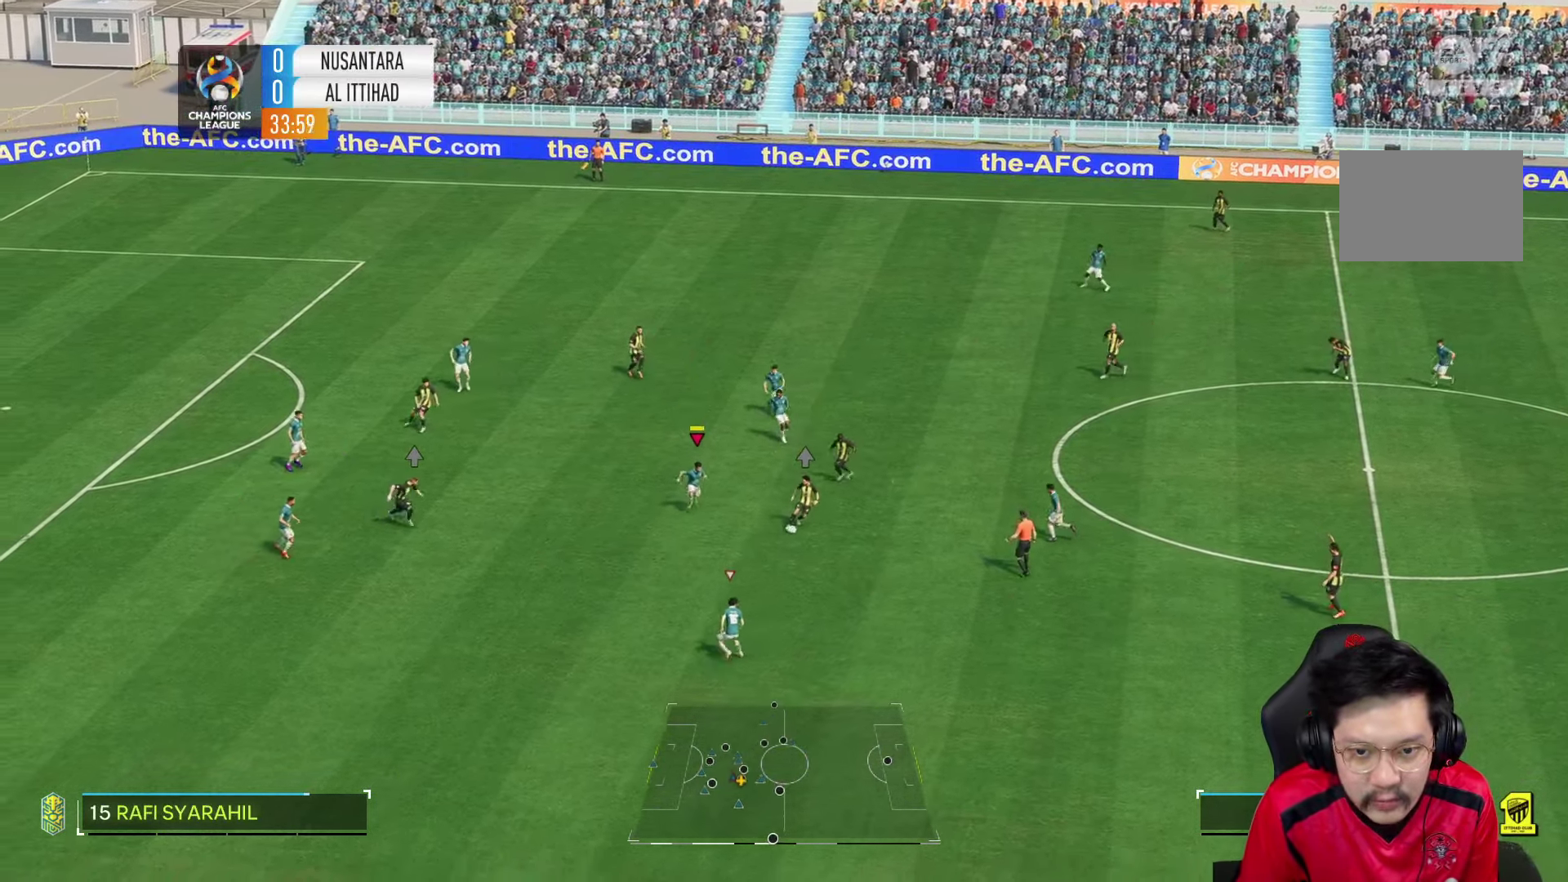
{"buttons": ["L2"], "left_stick": "down-right", "right_stick": "center", "events": [[84, "R1", "up"], [334, "L2", "down"], [384, "left_stick", "down-right"]]}
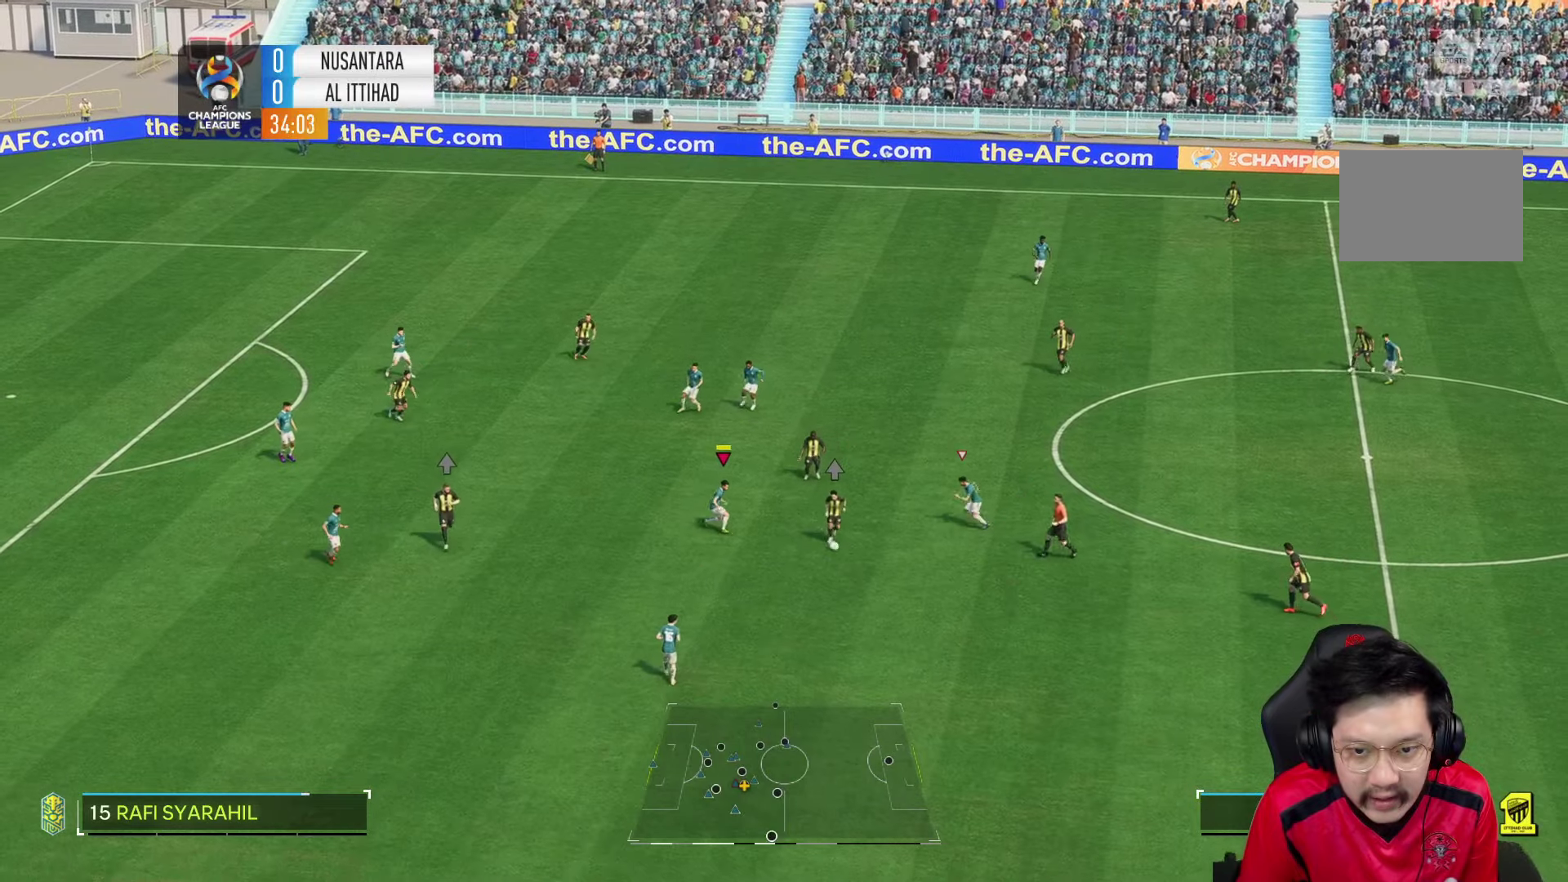
{"buttons": ["L2", "R2"], "left_stick": "down", "right_stick": "center", "events": [[250, "R2", "down"], [267, "left_stick", "down"]]}
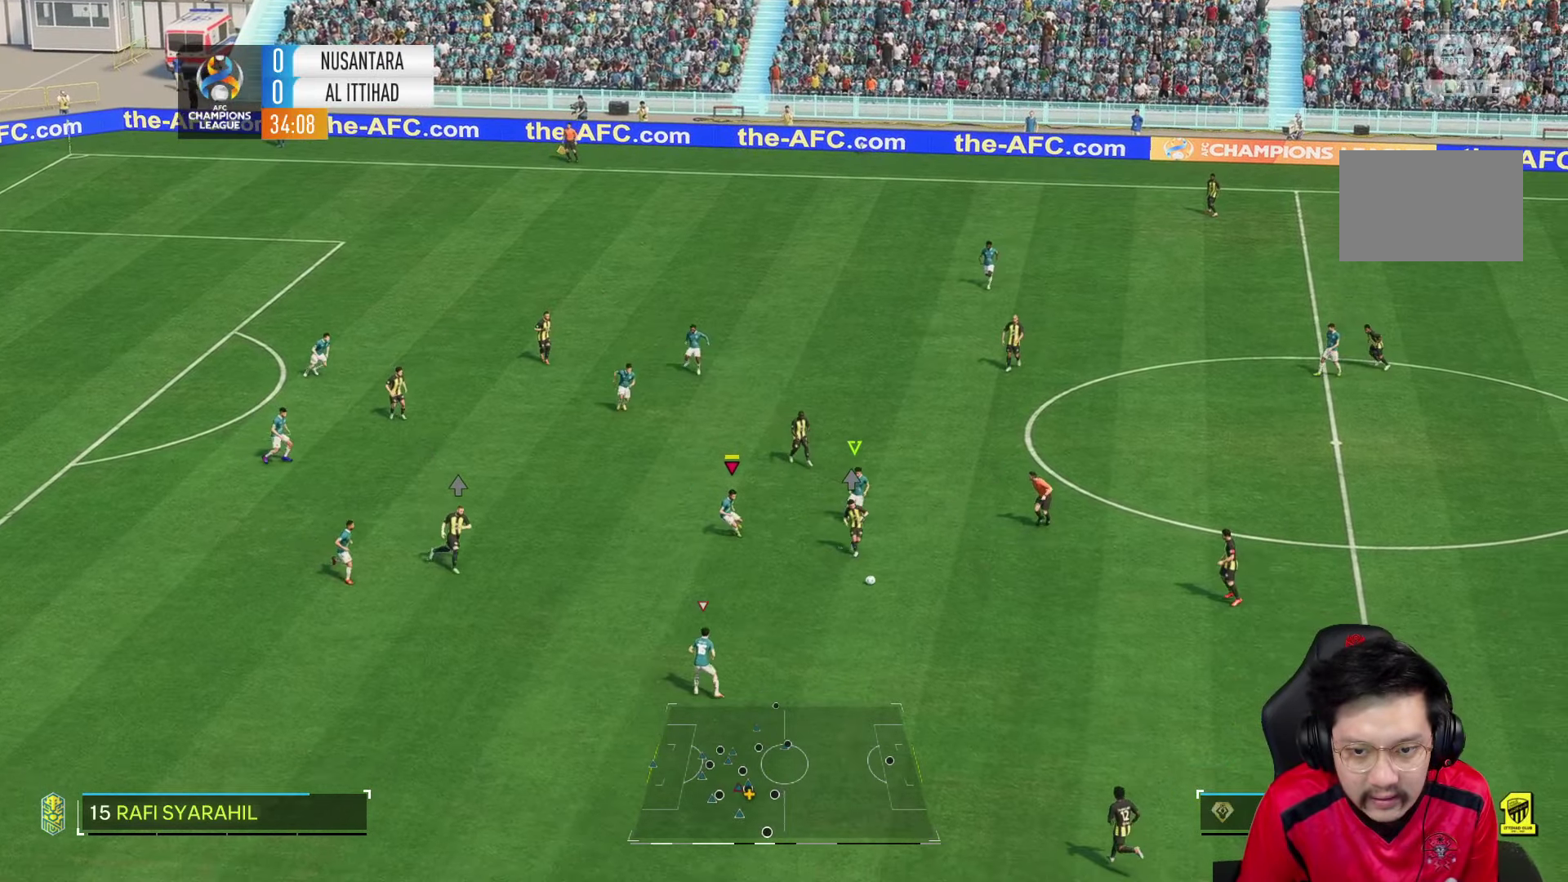
{"buttons": [], "left_stick": "down-right", "right_stick": "center", "events": [[17, "L2", "up"], [167, "R2", "up"], [467, "left_stick", "down-right"]]}
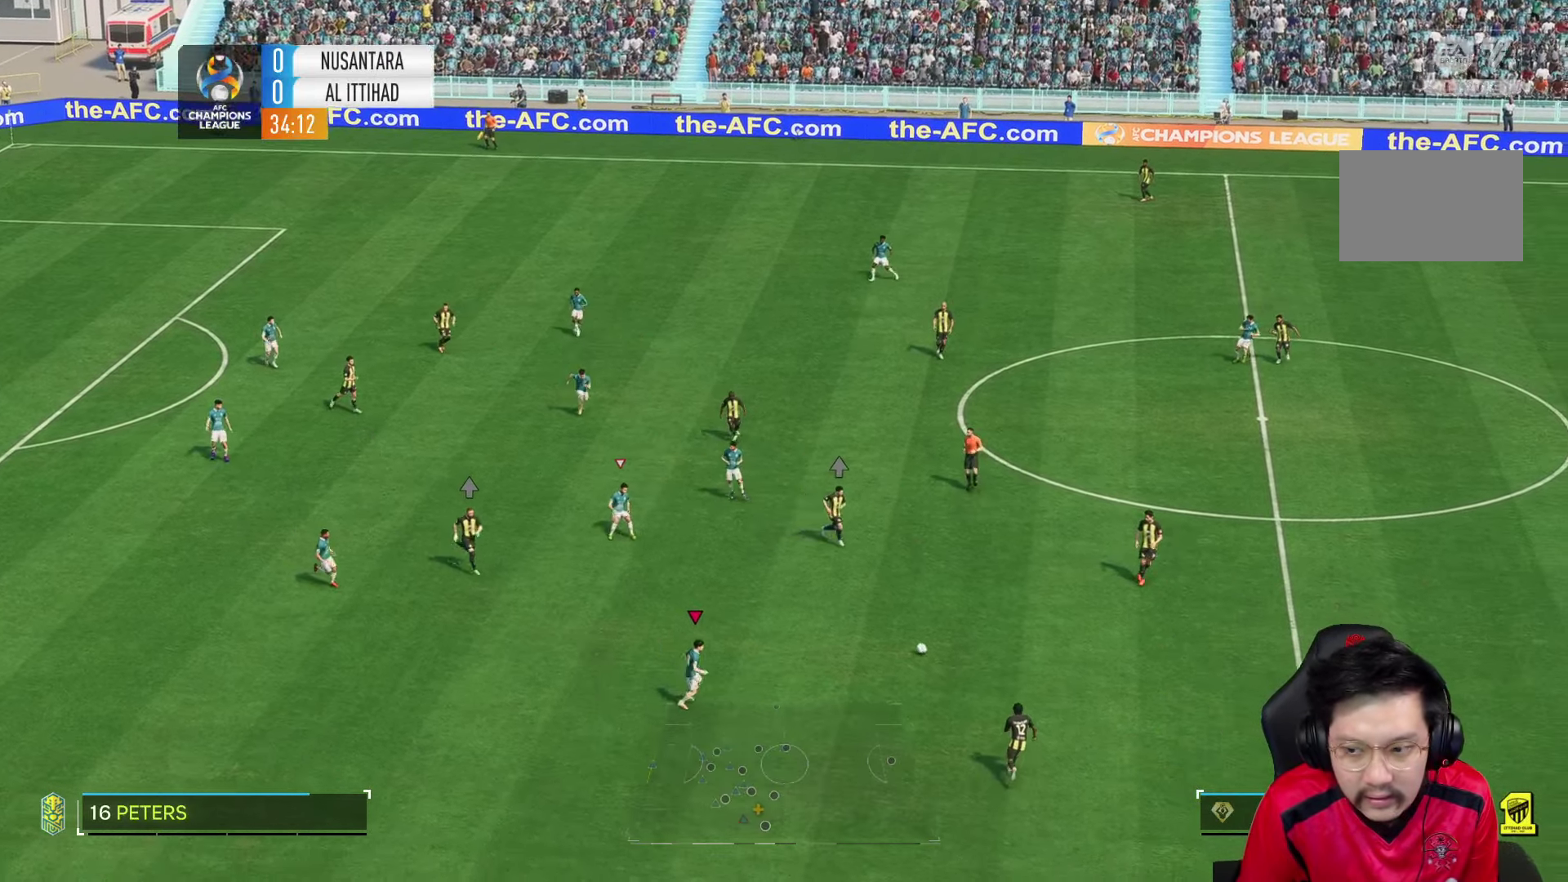
{"buttons": [], "left_stick": "right", "right_stick": "center", "events": [[34, "L2", "down"], [150, "left_stick", "right"], [417, "L2", "up"]]}
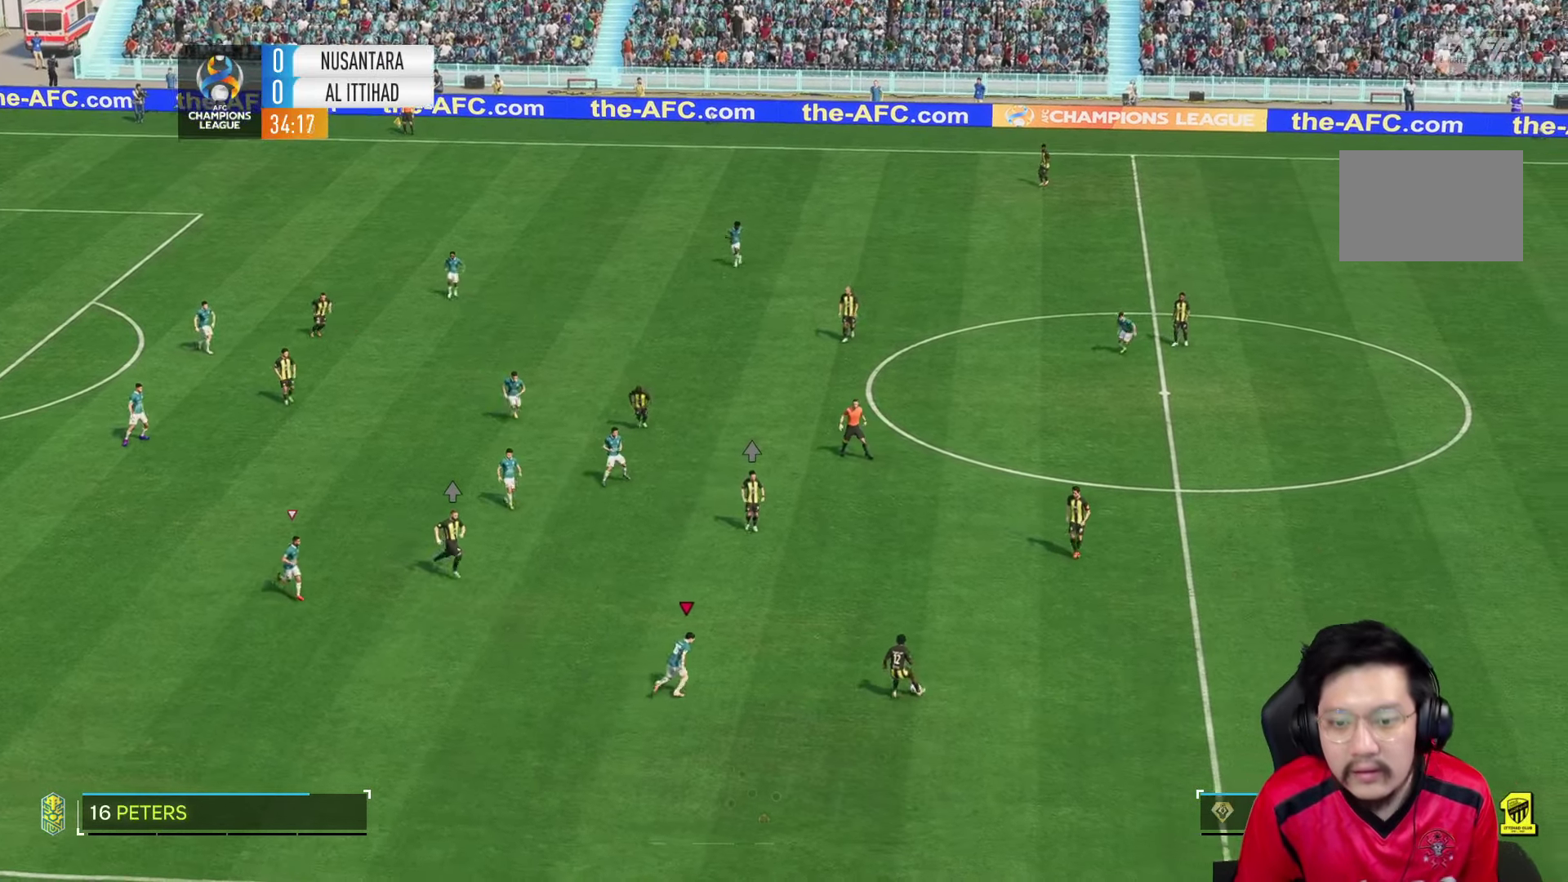
{"buttons": [], "left_stick": "up-right", "right_stick": "center", "events": [[184, "left_stick", "up-right"]]}
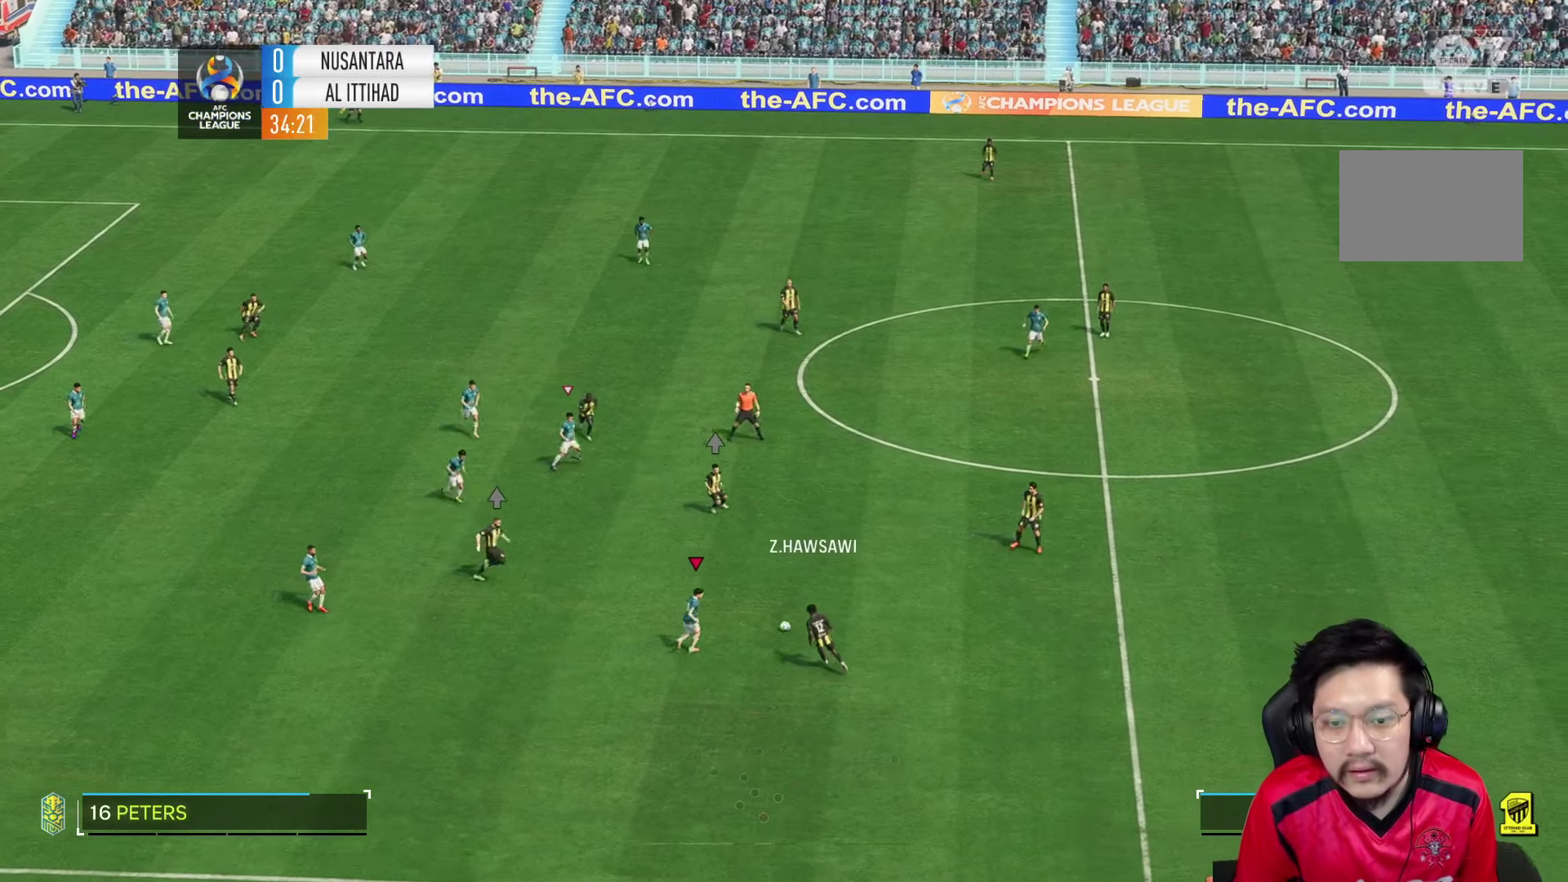
{"buttons": ["L2"], "left_stick": "up-left", "right_stick": "center", "events": [[200, "L2", "down"], [334, "left_stick", "up-left"]]}
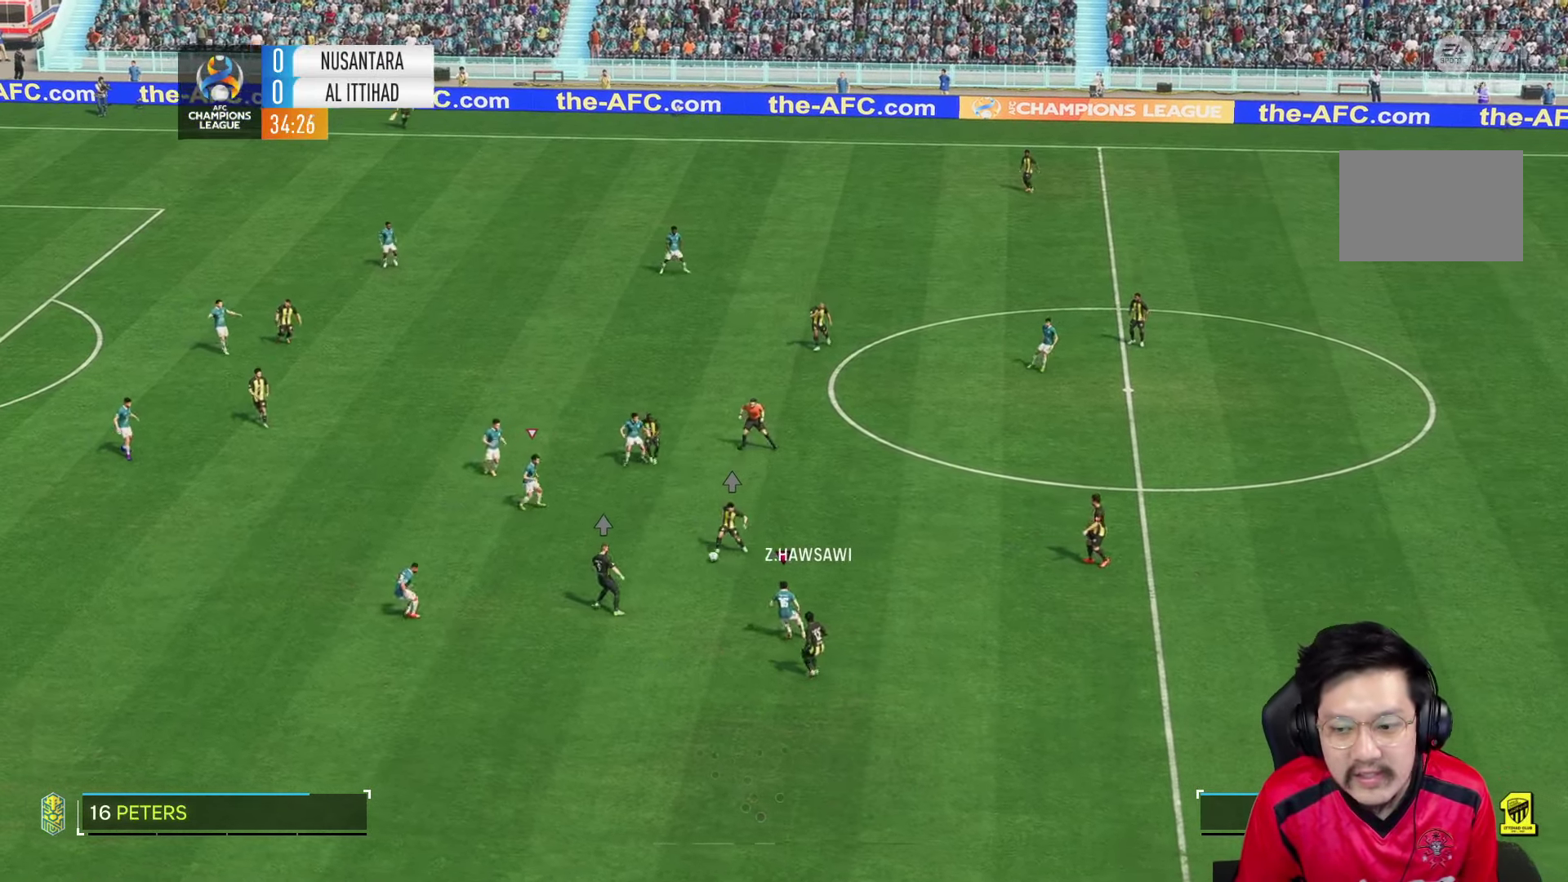
{"buttons": [], "left_stick": "down-left", "right_stick": "center", "events": [[134, "left_stick", "left"], [234, "L2", "up"], [467, "left_stick", "down-left"]]}
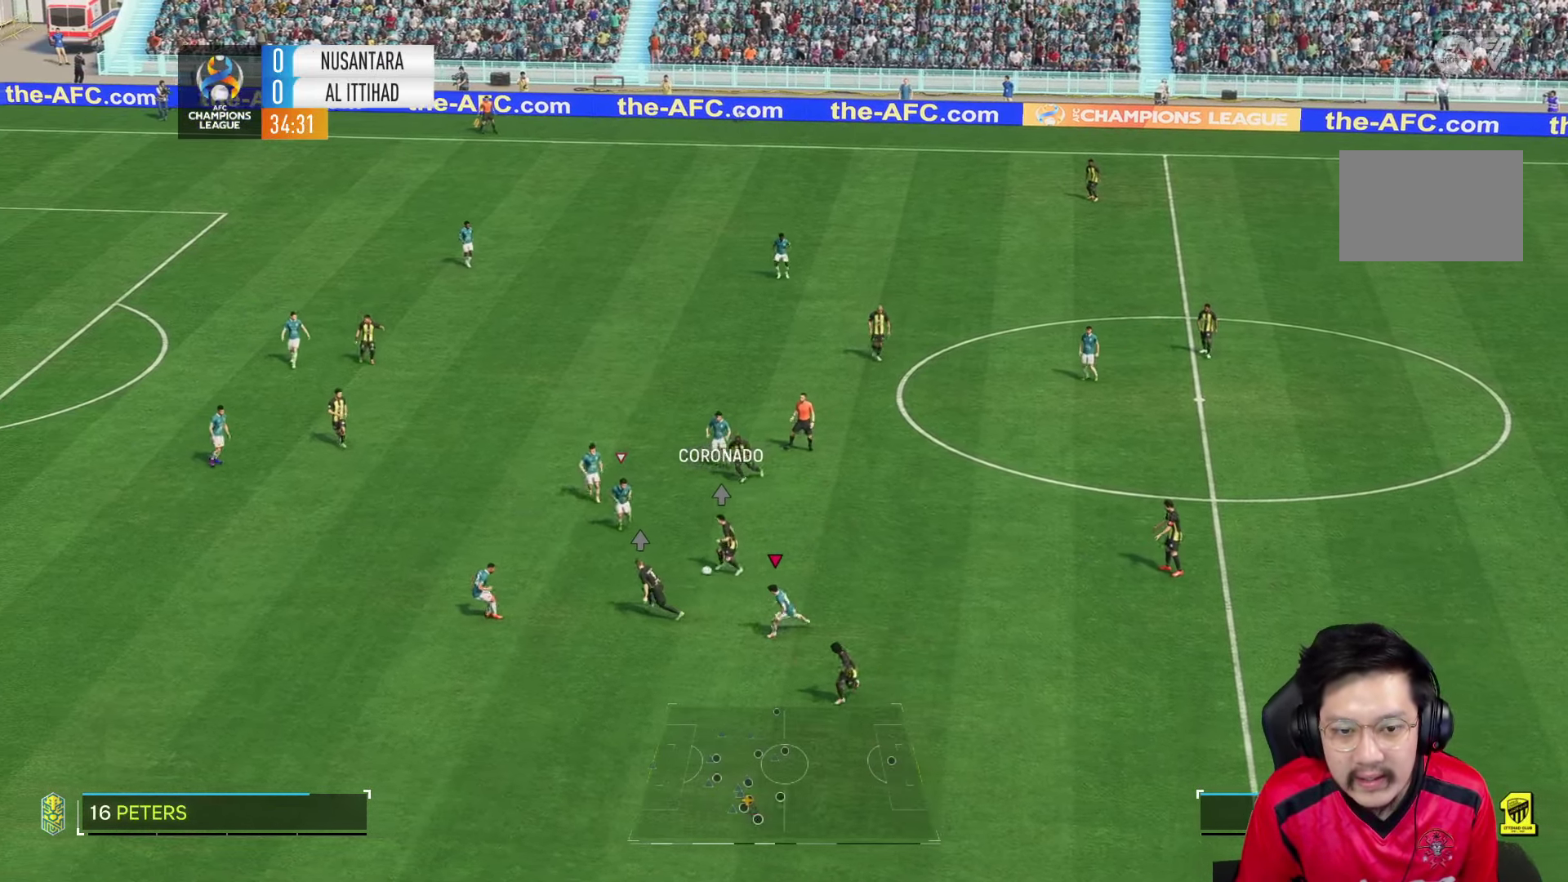
{"buttons": [], "left_stick": "down", "right_stick": "center", "events": [[200, "R2", "down"], [384, "left_stick", "down"], [467, "R2", "up"]]}
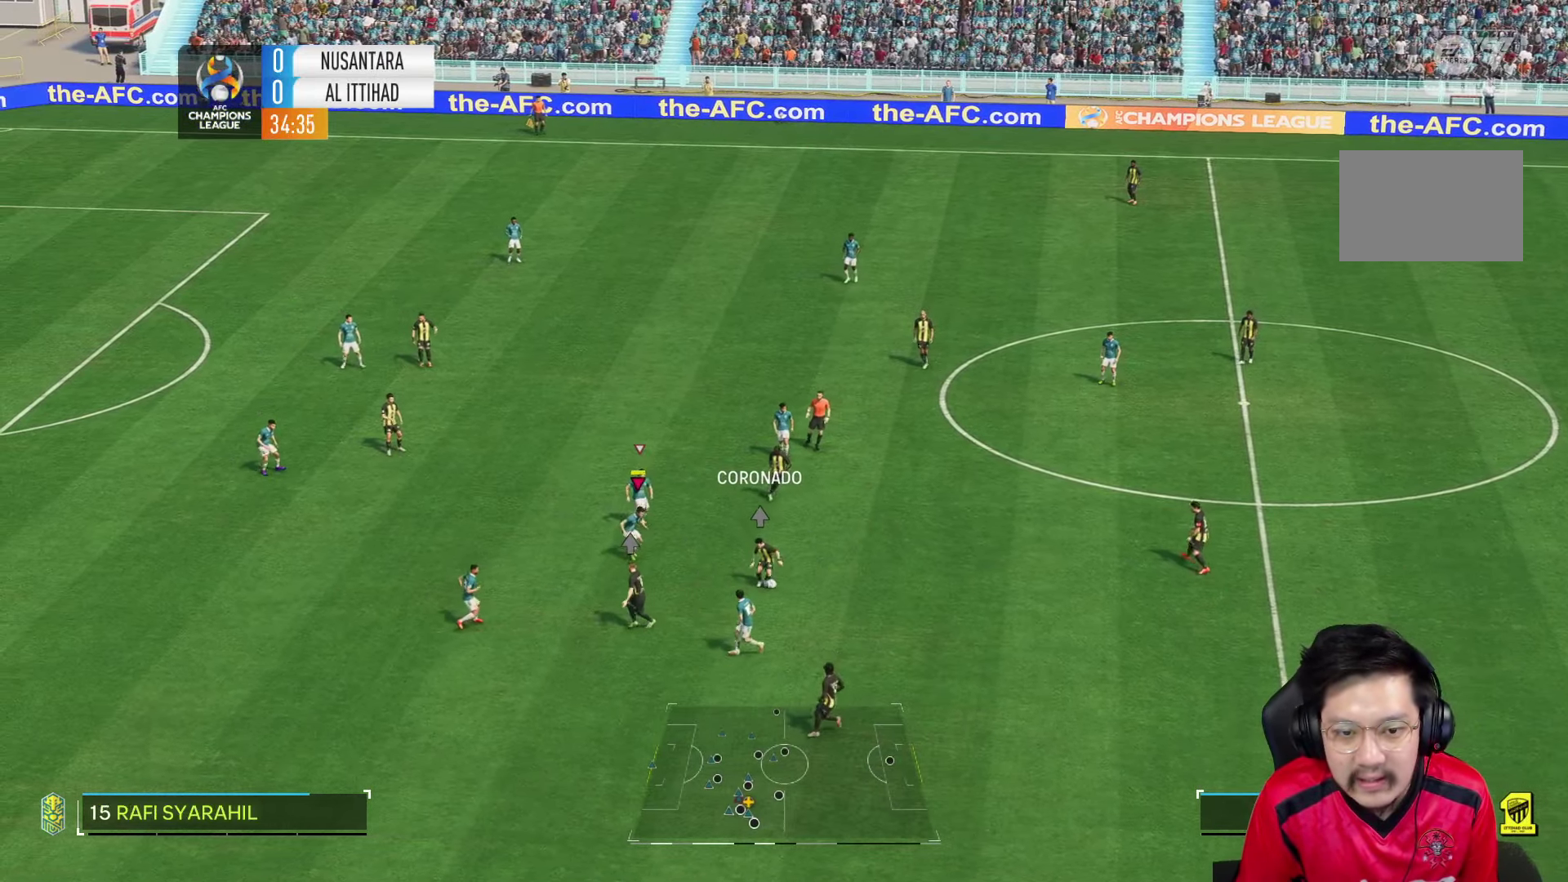
{"buttons": ["L2"], "left_stick": "down", "right_stick": "center", "events": [[100, "L2", "down"]]}